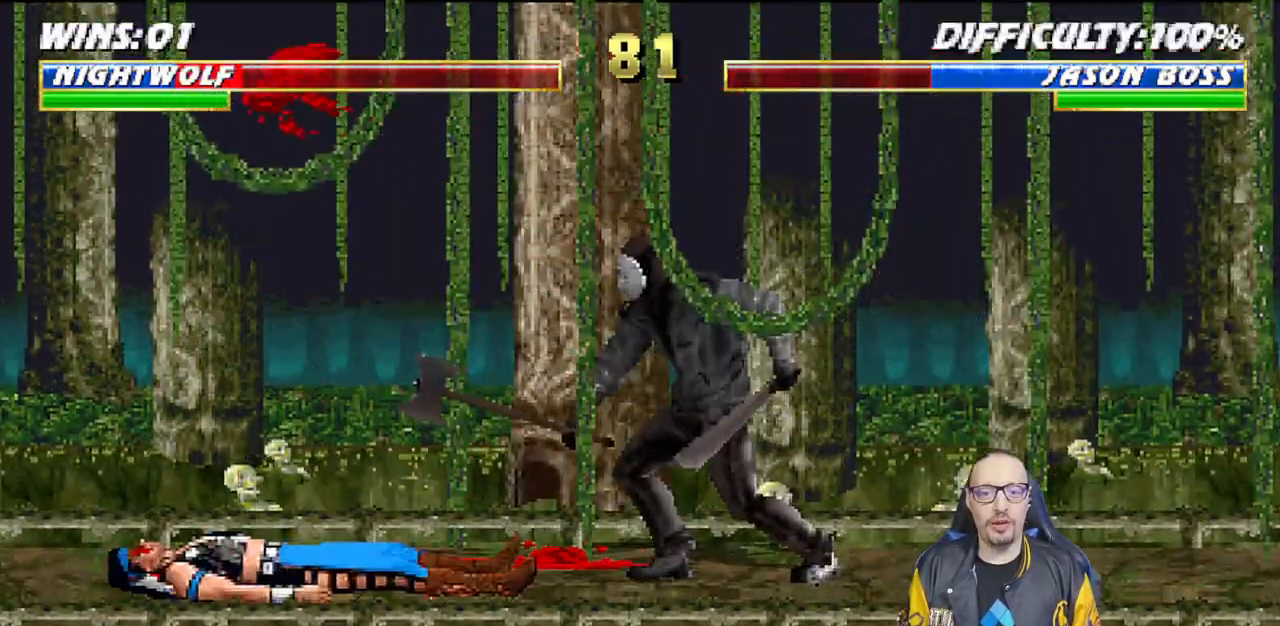
Gameplay with a controller (PlayStation layout); each line is a JSON object with the inputs held at the frame after it (dt_ms = milliseconds from this image to that frame). "events" lists button and stick changes between this image and that frame as [ms after this image, input, new state], when the widget could be followed in between.
{"dt_ms": 500, "buttons": ["L1", "DPAD_UP", "DPAD_LEFT"], "left_stick": "center", "right_stick": "center", "events": [[17, "DPAD_DOWN", "up"], [33, "DPAD_LEFT", "up"], [100, "R1", "up"], [150, "DPAD_LEFT", "down"], [150, "L1", "down"], [183, "DPAD_UP", "down"], [367, "TRIANGLE", "down"], [450, "TRIANGLE", "up"]]}
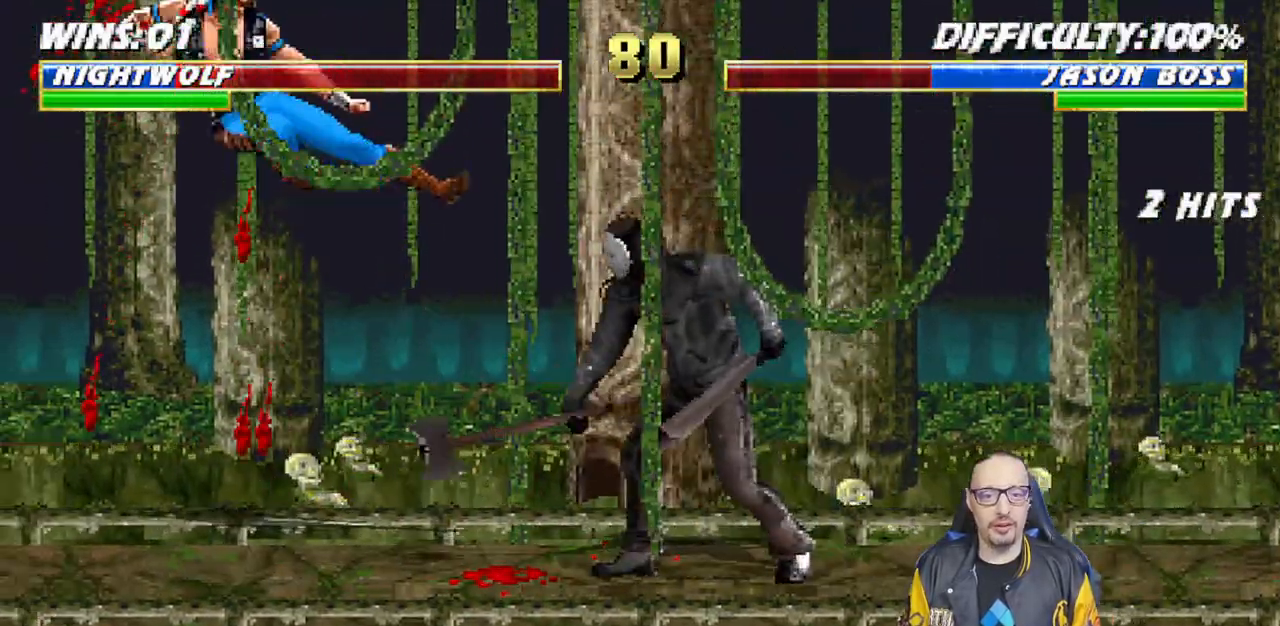
{"dt_ms": 500, "buttons": ["CROSS"], "left_stick": "center", "right_stick": "center", "events": [[17, "TRIANGLE", "down"], [117, "DPAD_LEFT", "up"], [117, "DPAD_UP", "up"], [150, "L1", "up"], [183, "TRIANGLE", "up"], [300, "DPAD_DOWN", "down"], [350, "DPAD_LEFT", "down"], [367, "DPAD_DOWN", "up"], [417, "CROSS", "down"], [433, "DPAD_LEFT", "up"]]}
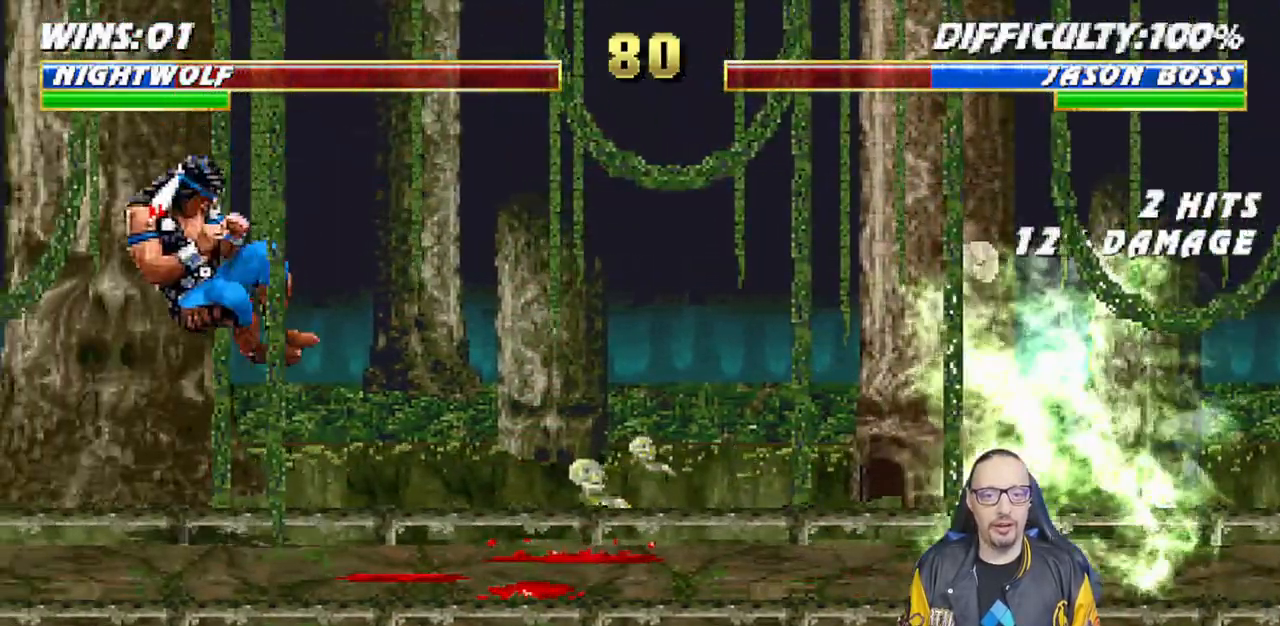
{"dt_ms": 1000, "buttons": ["TRIANGLE", "L1"], "left_stick": "center", "right_stick": "center"}
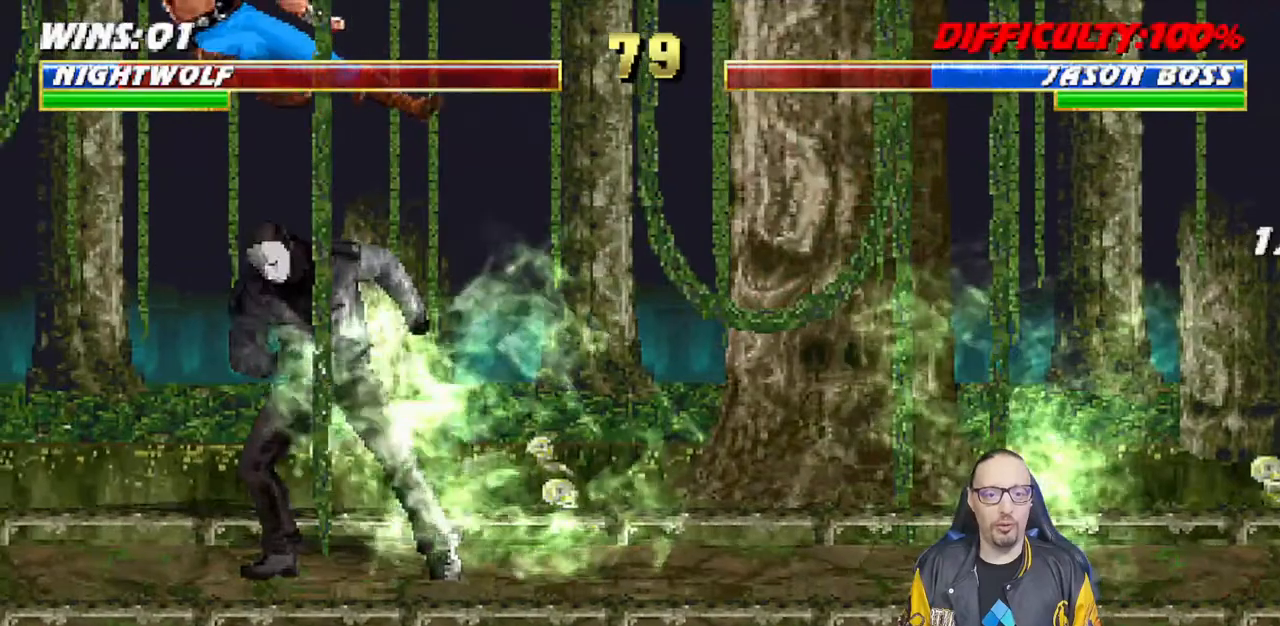
{"dt_ms": 500, "buttons": ["L1", "DPAD_UP", "DPAD_RIGHT"], "left_stick": "center", "right_stick": "center", "events": [[17, "L1", "up"], [117, "TRIANGLE", "up"], [383, "DPAD_RIGHT", "down"], [383, "L1", "down"], [400, "DPAD_UP", "down"]]}
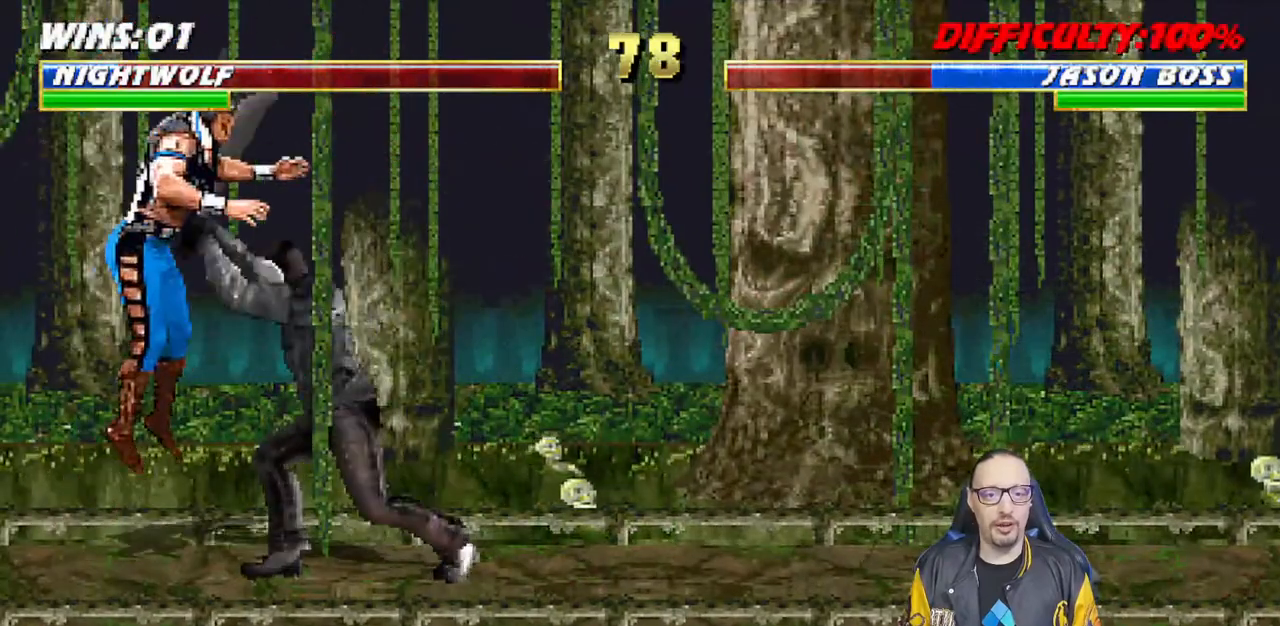
{"dt_ms": 500, "buttons": ["L1", "R1", "DPAD_DOWN", "DPAD_LEFT"], "left_stick": "center", "right_stick": "center", "events": [[200, "DPAD_RIGHT", "up"], [200, "DPAD_UP", "up"], [367, "DPAD_DOWN", "down"], [367, "DPAD_LEFT", "down"], [383, "DPAD_LEFT", "up"], [383, "L1", "up"], [417, "DPAD_LEFT", "down"], [417, "R1", "down"], [467, "L1", "down"]]}
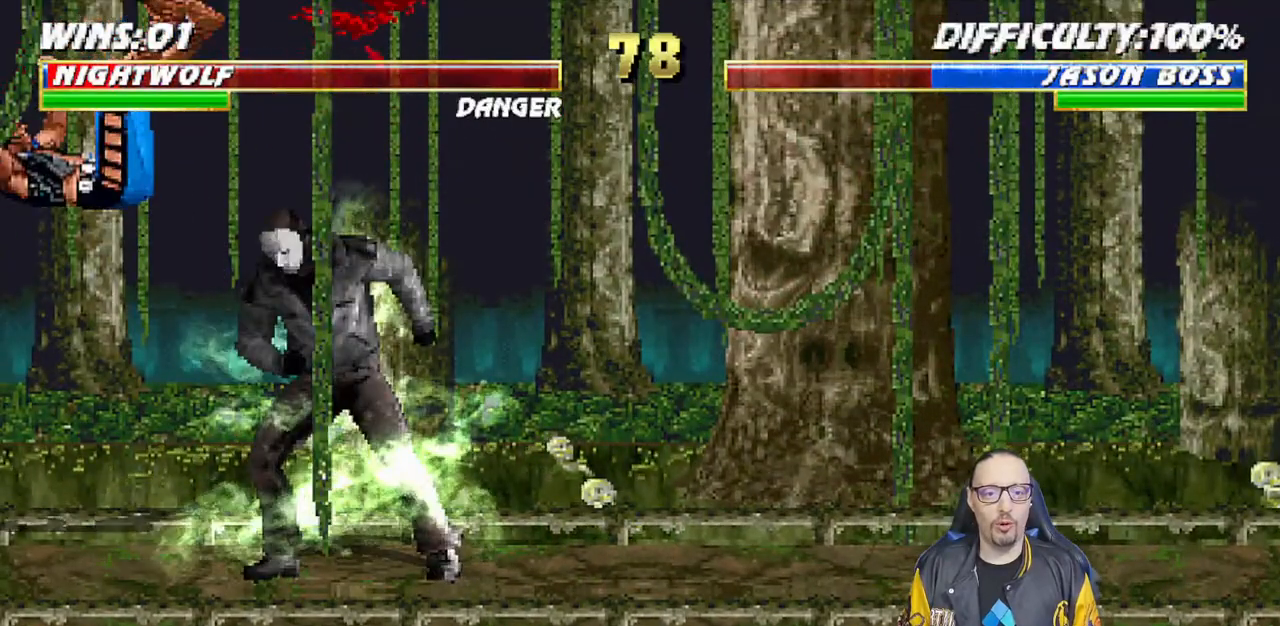
{"dt_ms": 500, "buttons": [], "left_stick": "center", "right_stick": "center", "events": [[67, "DPAD_LEFT", "up"], [100, "DPAD_DOWN", "up"], [117, "R1", "up"], [133, "L1", "up"]]}
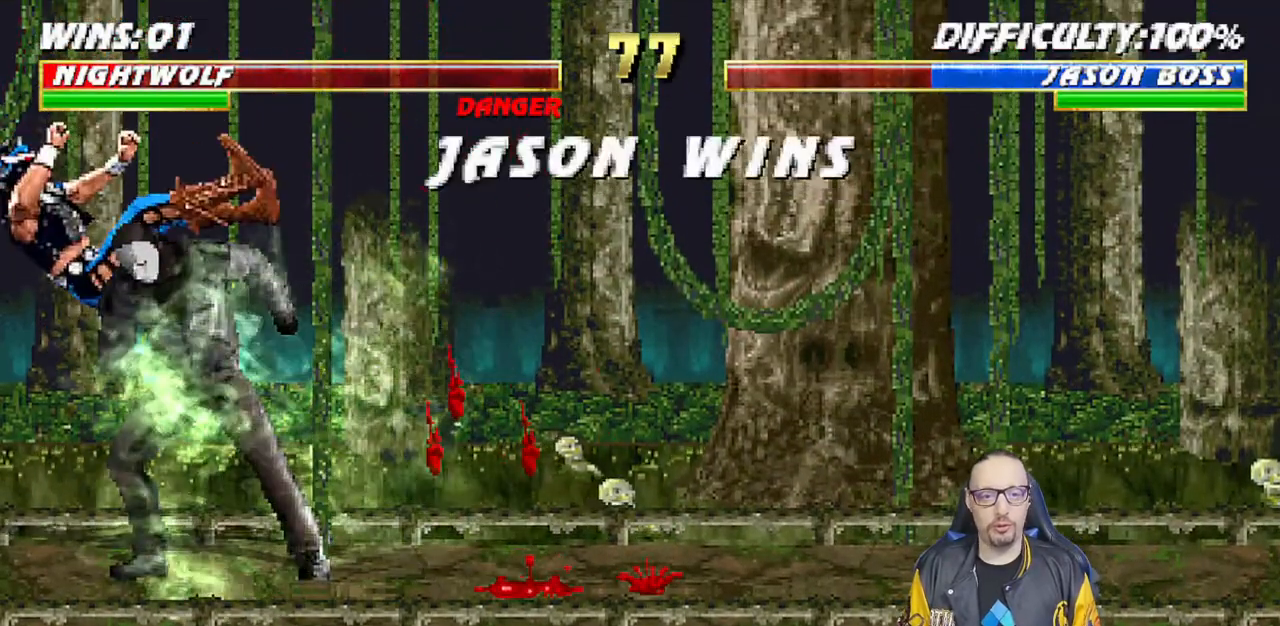
{"dt_ms": 500, "buttons": [], "left_stick": "center", "right_stick": "center", "events": [[317, "SQUARE", "down"], [450, "SQUARE", "up"]]}
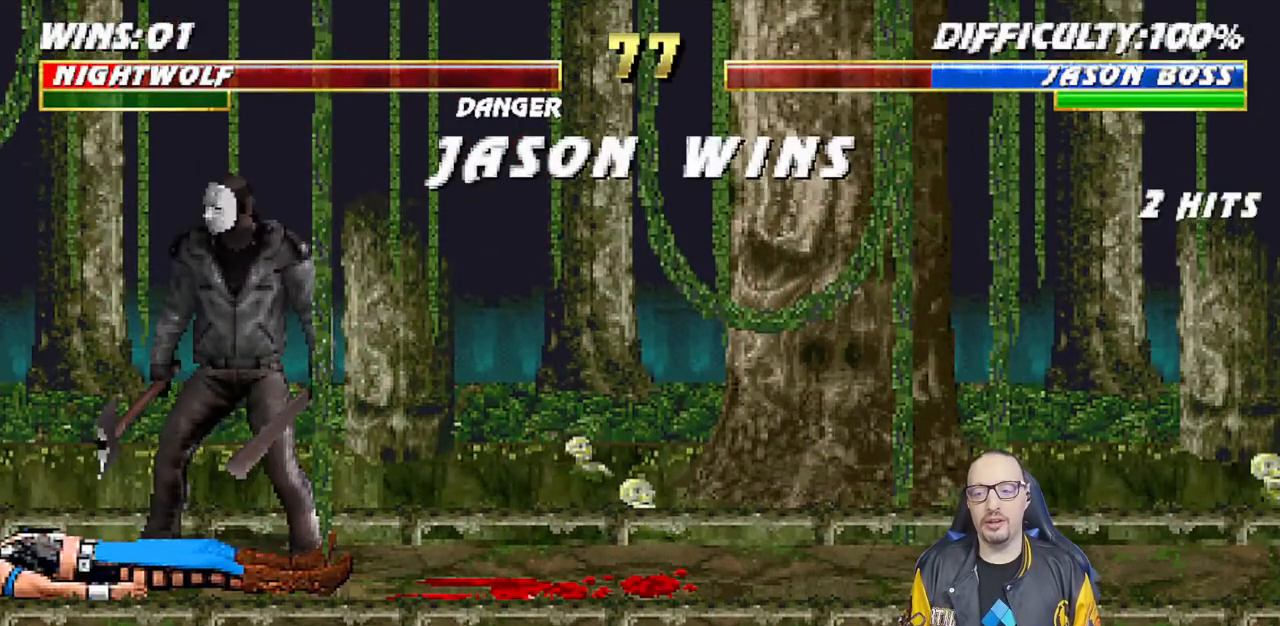
{"dt_ms": 500, "buttons": ["CROSS", "CIRCLE", "SQUARE", "TRIANGLE", "R1"], "left_stick": "center", "right_stick": "center", "events": [[133, "SQUARE", "down"], [250, "SQUARE", "up"], [300, "CROSS", "down"], [333, "SQUARE", "down"], [383, "CIRCLE", "down"], [483, "R1", "down"], [500, "TRIANGLE", "down"]]}
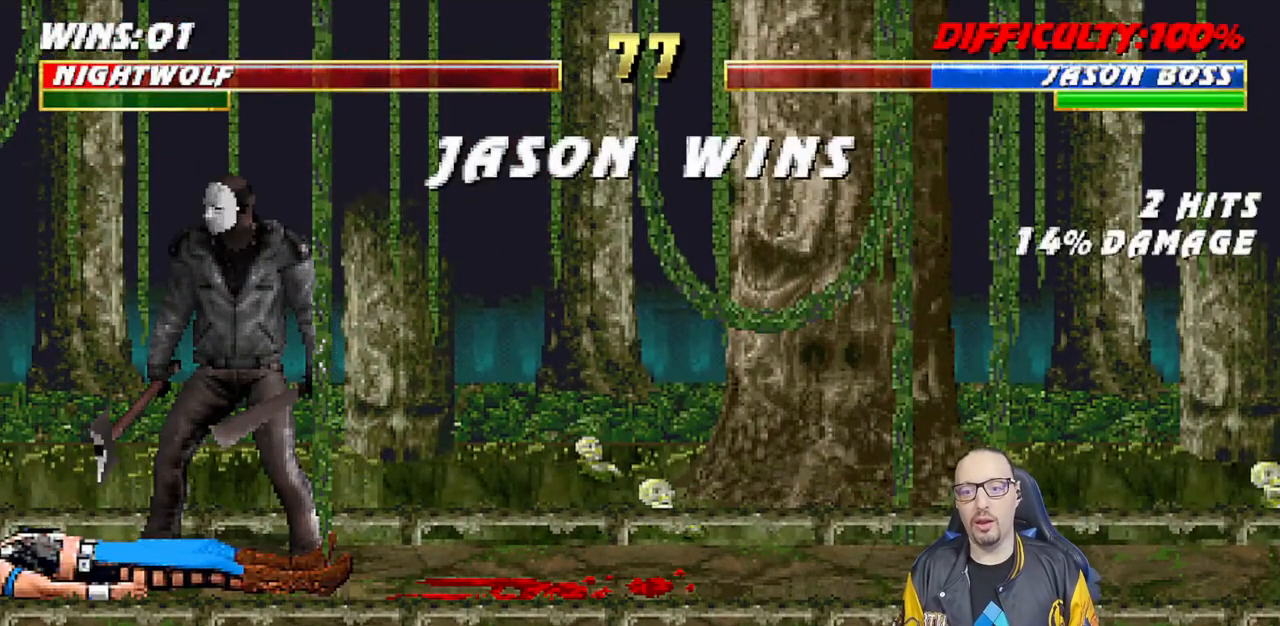
{"dt_ms": 500, "buttons": ["CROSS", "CIRCLE", "SQUARE", "TRIANGLE", "R1"], "left_stick": "center", "right_stick": "center", "events": [[67, "CROSS", "up"], [67, "SQUARE", "up"], [117, "R1", "up"], [200, "CIRCLE", "up"], [200, "TRIANGLE", "up"], [417, "CIRCLE", "down"], [433, "CROSS", "down"], [450, "TRIANGLE", "down"], [467, "R1", "down"], [467, "SQUARE", "down"]]}
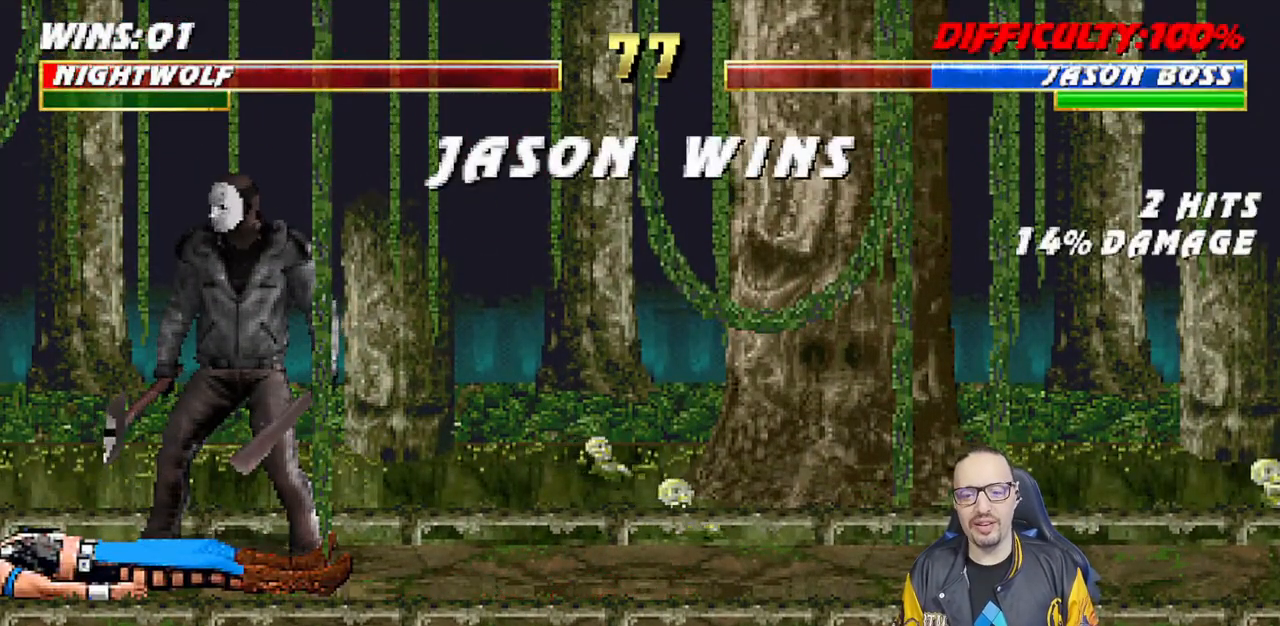
{"dt_ms": 500, "buttons": ["L1"], "left_stick": "center", "right_stick": "center", "events": [[83, "SQUARE", "up"], [117, "CROSS", "up"], [150, "L1", "down"], [200, "R1", "up"], [217, "CIRCLE", "up"], [217, "TRIANGLE", "up"], [283, "L1", "up"], [417, "L1", "down"]]}
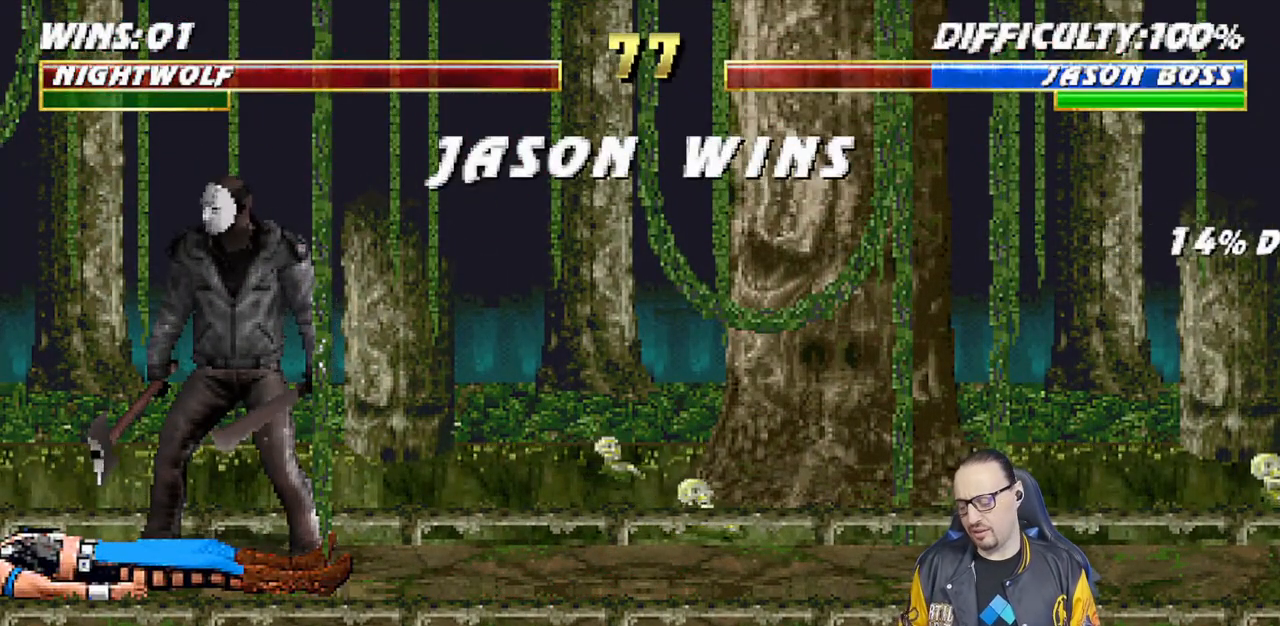
{"dt_ms": 500, "buttons": ["L1"], "left_stick": "center", "right_stick": "center", "events": [[17, "L1", "up"], [117, "L1", "down"], [200, "L1", "up"], [300, "L1", "down"], [383, "L1", "up"], [450, "L1", "down"]]}
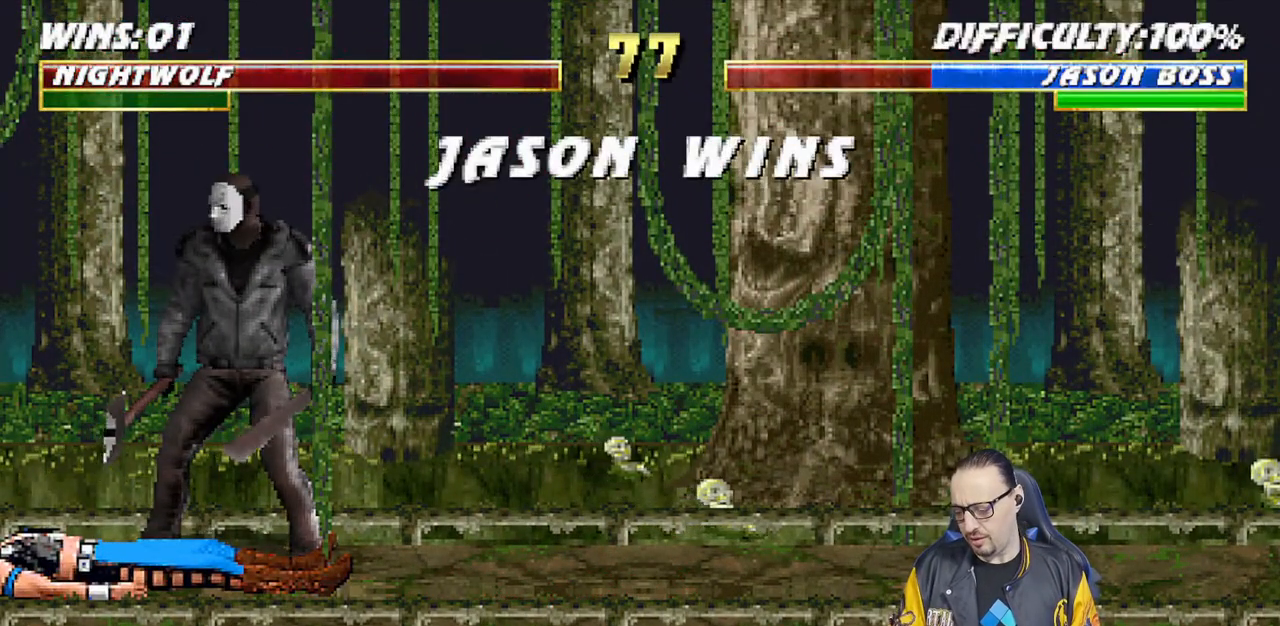
{"dt_ms": 500, "buttons": [], "left_stick": "center", "right_stick": "center", "events": [[50, "L1", "up"], [117, "L1", "down"], [233, "L1", "up"]]}
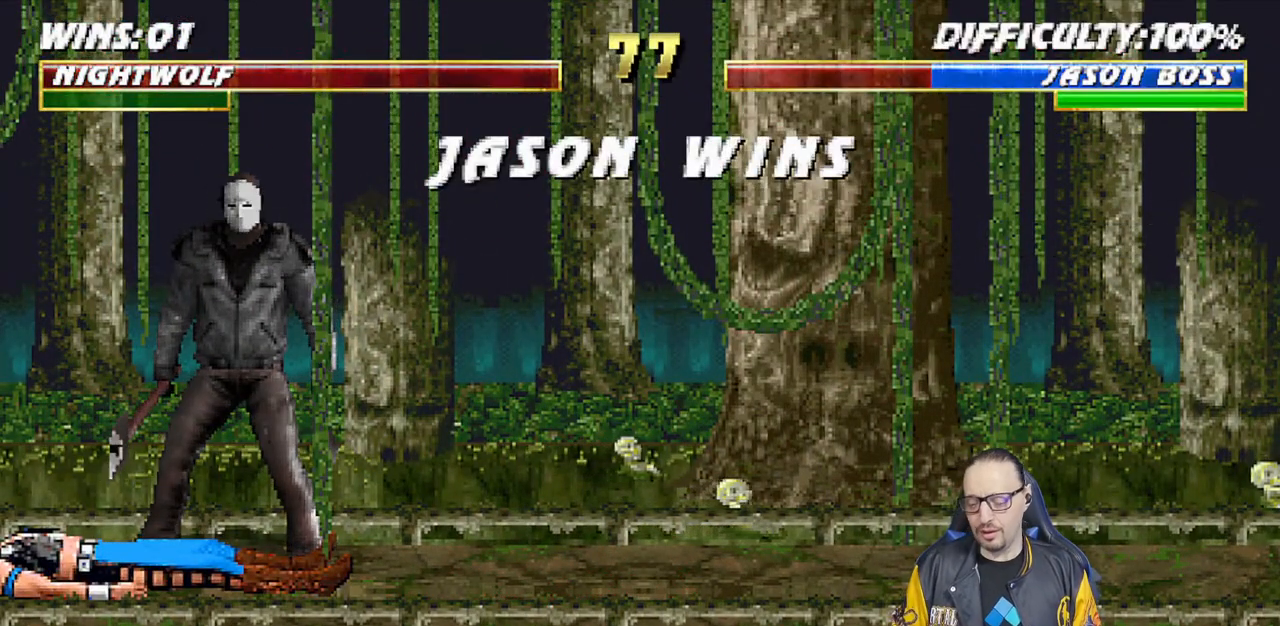
{"dt_ms": 500, "buttons": [], "left_stick": "center", "right_stick": "center", "events": [[200, "L1", "down"], [283, "CIRCLE", "down"], [283, "CROSS", "down"], [317, "L1", "up"], [433, "CROSS", "up"], [467, "CIRCLE", "up"]]}
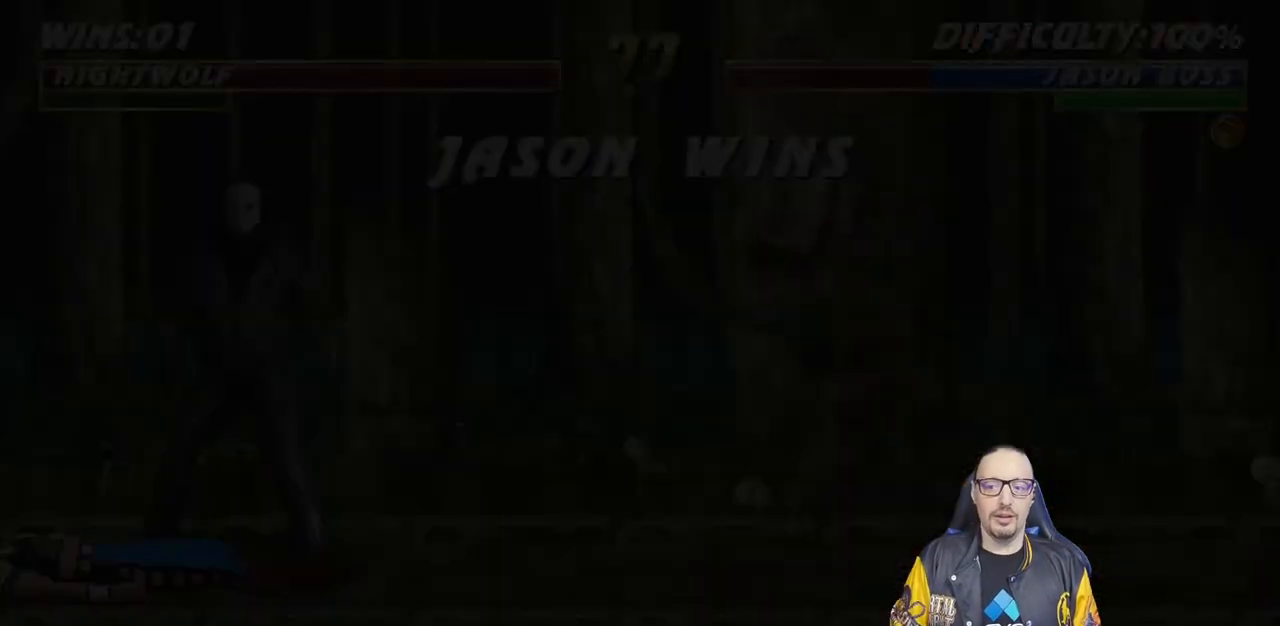
{"dt_ms": 500, "buttons": ["DPAD_DOWN"], "left_stick": "center", "right_stick": "center", "events": [[433, "DPAD_DOWN", "down"]]}
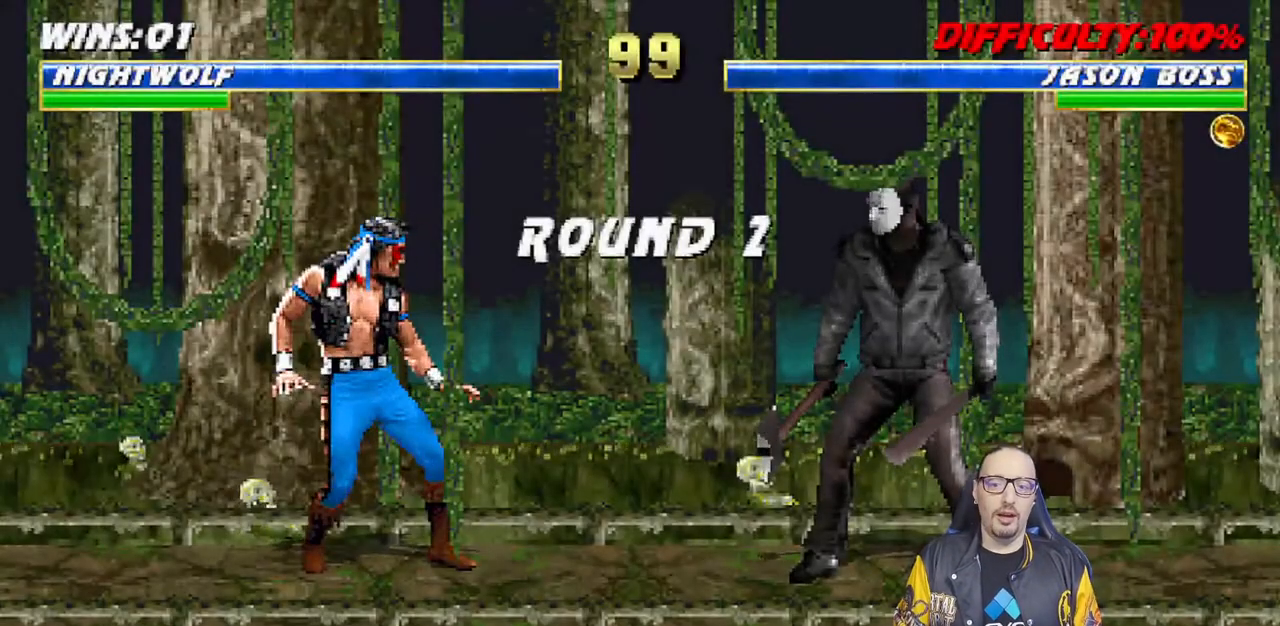
{"dt_ms": 500, "buttons": ["DPAD_LEFT"], "left_stick": "center", "right_stick": "center", "events": [[33, "DPAD_DOWN", "up"], [133, "DPAD_DOWN", "down"], [200, "DPAD_DOWN", "up"], [200, "DPAD_LEFT", "down"], [267, "DPAD_LEFT", "up"], [267, "SQUARE", "down"], [400, "DPAD_DOWN", "down"], [400, "SQUARE", "up"], [450, "DPAD_DOWN", "up"], [450, "DPAD_LEFT", "down"]]}
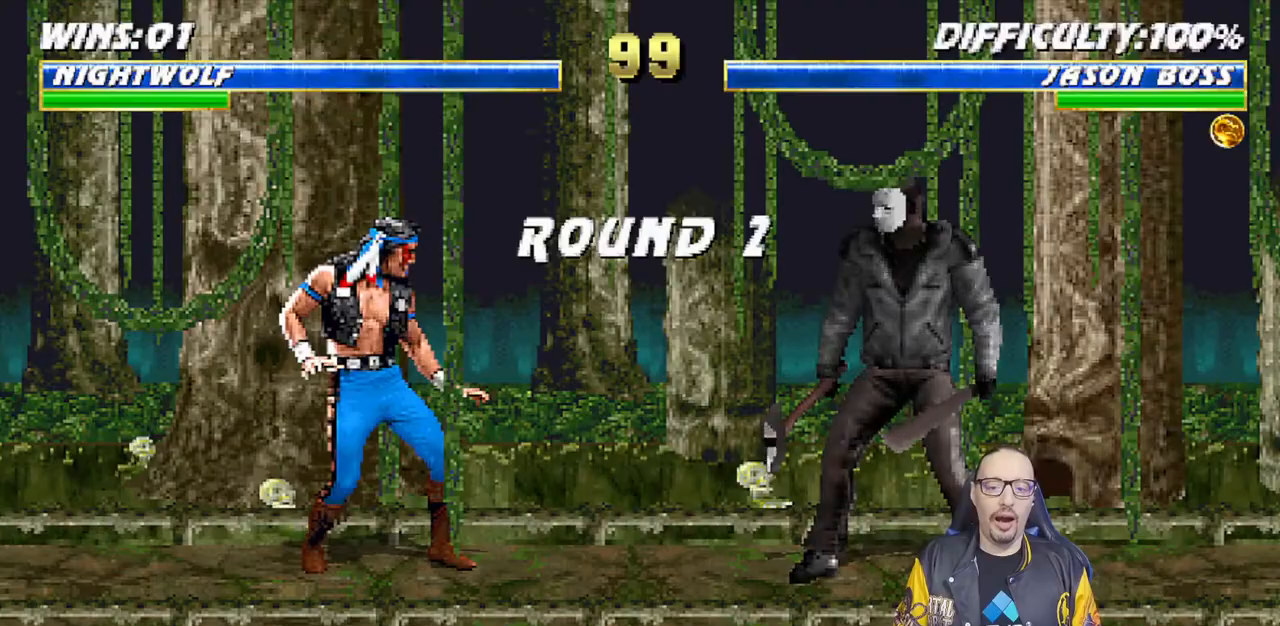
{"dt_ms": 500, "buttons": ["DPAD_LEFT"], "left_stick": "center", "right_stick": "center", "events": [[50, "DPAD_LEFT", "up"], [100, "CROSS", "down"], [167, "DPAD_DOWN", "down"], [183, "CROSS", "up"], [217, "DPAD_DOWN", "up"], [217, "DPAD_LEFT", "down"], [267, "DPAD_LEFT", "up"], [383, "SQUARE", "down"], [433, "DPAD_DOWN", "down"], [467, "DPAD_LEFT", "down"], [483, "DPAD_DOWN", "up"], [500, "SQUARE", "up"]]}
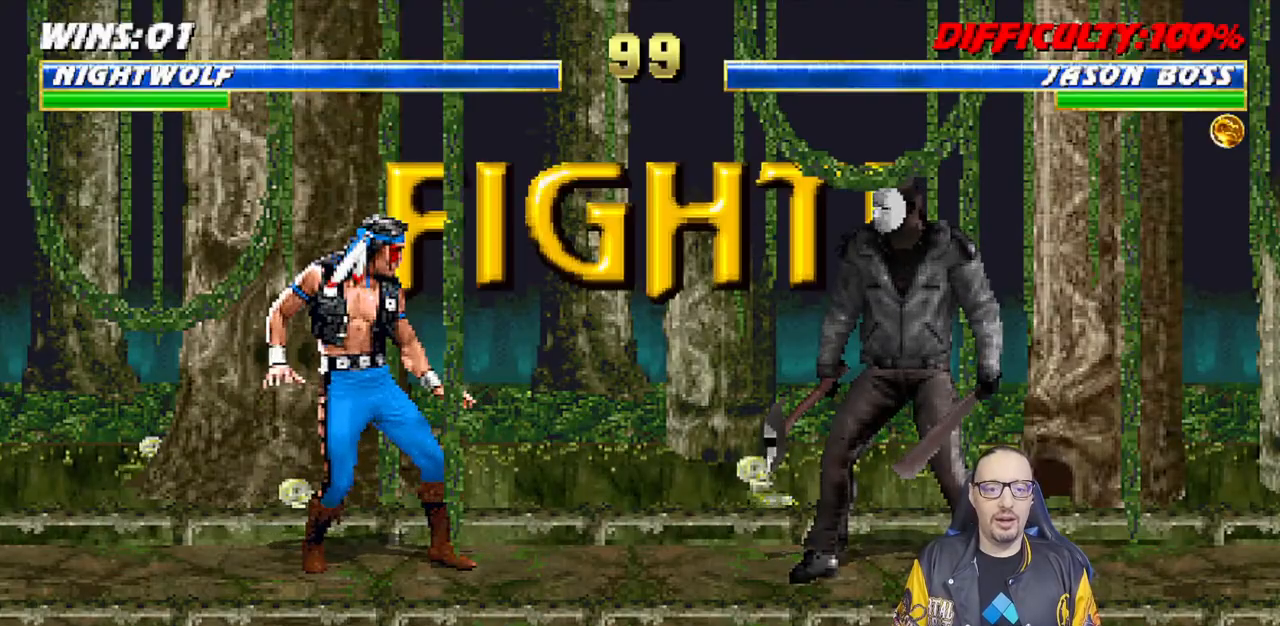
{"dt_ms": 500, "buttons": ["DPAD_DOWN"], "left_stick": "center", "right_stick": "center", "events": [[50, "DPAD_LEFT", "up"], [217, "DPAD_DOWN", "down"], [283, "DPAD_DOWN", "up"], [283, "DPAD_LEFT", "down"], [383, "DPAD_LEFT", "up"], [500, "DPAD_DOWN", "down"]]}
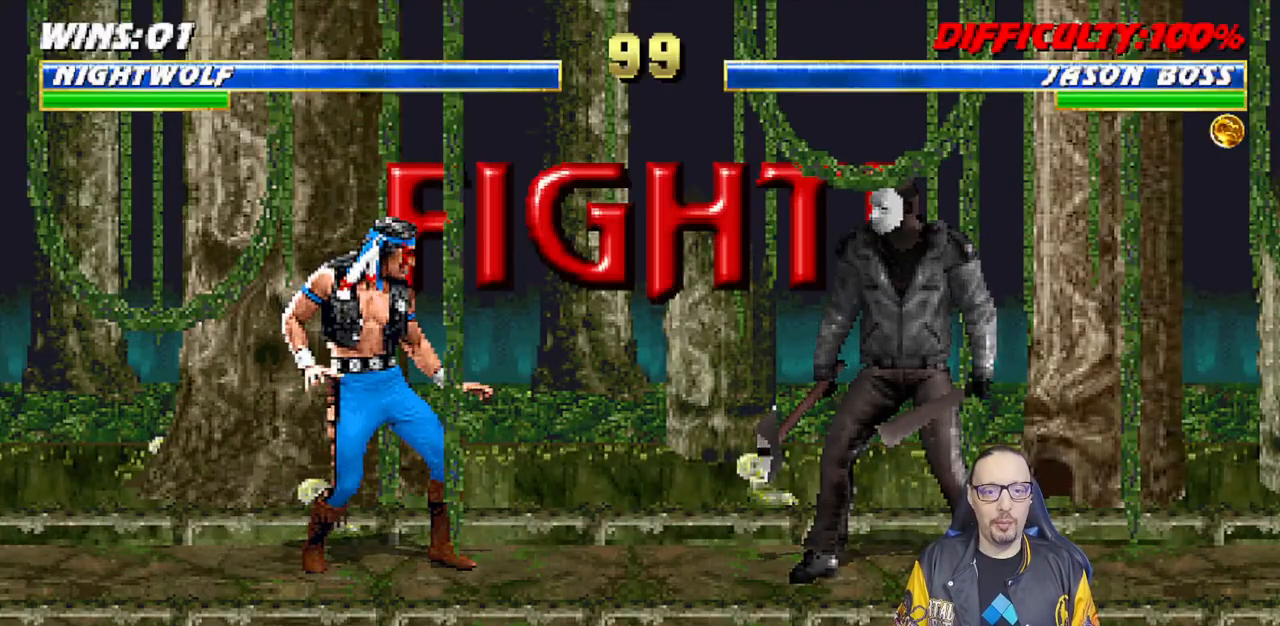
{"dt_ms": 500, "buttons": ["SQUARE", "DPAD_DOWN"], "left_stick": "center", "right_stick": "center", "events": [[67, "DPAD_LEFT", "down"], [83, "DPAD_DOWN", "up"], [150, "DPAD_LEFT", "up"], [250, "DPAD_DOWN", "down"], [300, "DPAD_LEFT", "down"], [333, "DPAD_DOWN", "up"], [400, "DPAD_LEFT", "up"], [417, "SQUARE", "down"], [483, "DPAD_DOWN", "down"]]}
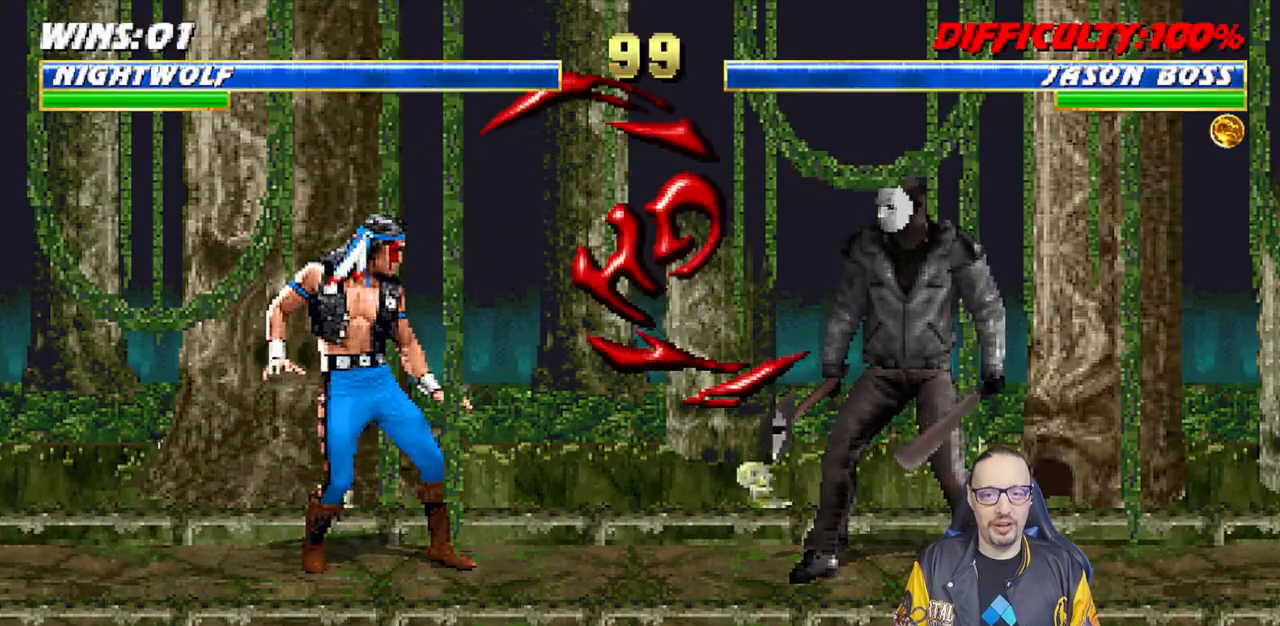
{"dt_ms": 500, "buttons": ["R1"], "left_stick": "center", "right_stick": "center", "events": [[17, "DPAD_LEFT", "down"], [33, "DPAD_DOWN", "up"], [33, "SQUARE", "up"], [83, "DPAD_LEFT", "up"], [100, "SQUARE", "down"], [200, "DPAD_DOWN", "down"], [200, "SQUARE", "up"], [217, "DPAD_LEFT", "down"], [250, "DPAD_DOWN", "up"], [267, "SQUARE", "down"], [350, "DPAD_LEFT", "up"], [350, "SQUARE", "up"], [383, "R1", "down"]]}
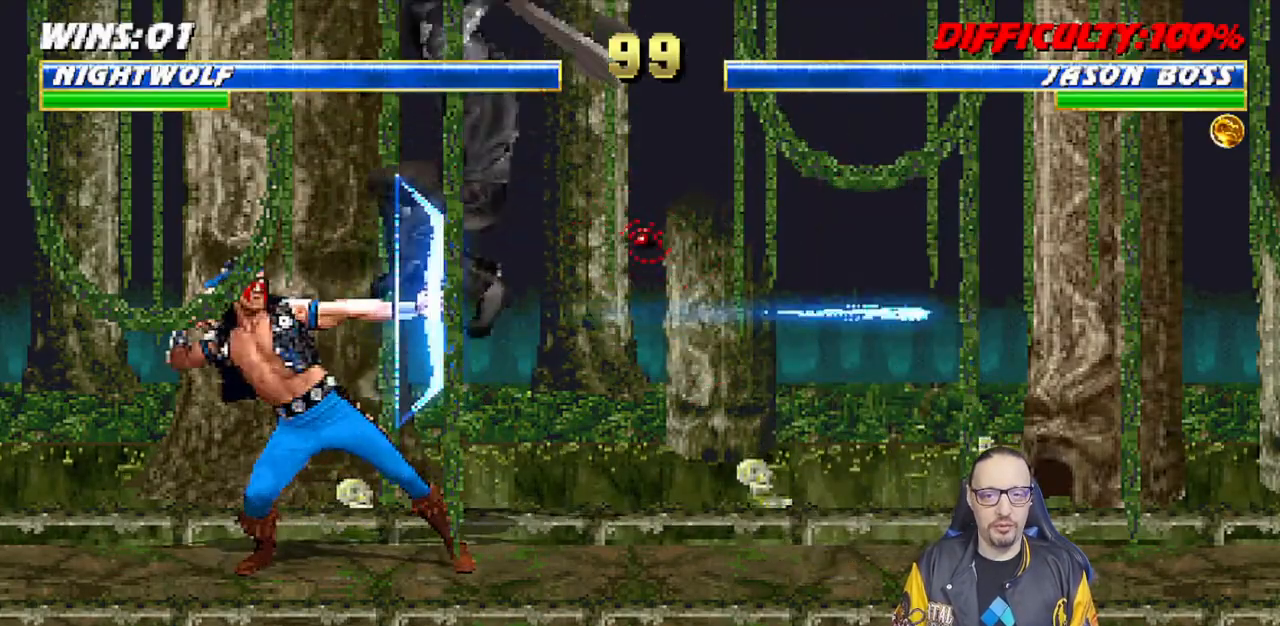
{"dt_ms": 500, "buttons": ["DPAD_DOWN"], "left_stick": "center", "right_stick": "center", "events": [[117, "L1", "down"], [150, "DPAD_DOWN", "down"], [183, "DPAD_LEFT", "down"], [450, "R1", "up"], [467, "DPAD_LEFT", "up"], [467, "L1", "up"]]}
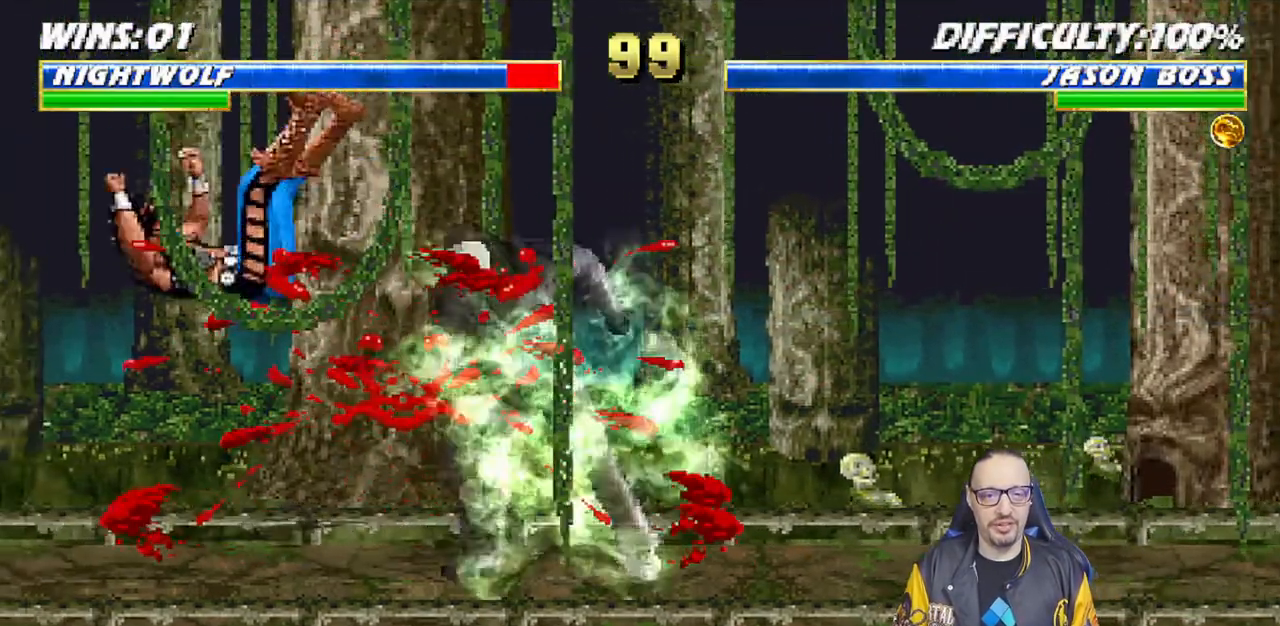
{"dt_ms": 500, "buttons": ["L1", "R1", "DPAD_DOWN", "DPAD_LEFT"], "left_stick": "center", "right_stick": "center", "events": [[17, "DPAD_LEFT", "down"], [17, "L1", "down"], [33, "R1", "down"], [233, "DPAD_DOWN", "up"], [250, "DPAD_LEFT", "up"], [283, "L1", "up"], [367, "R1", "up"], [450, "DPAD_DOWN", "down"], [450, "DPAD_LEFT", "down"], [467, "L1", "down"], [483, "R1", "down"]]}
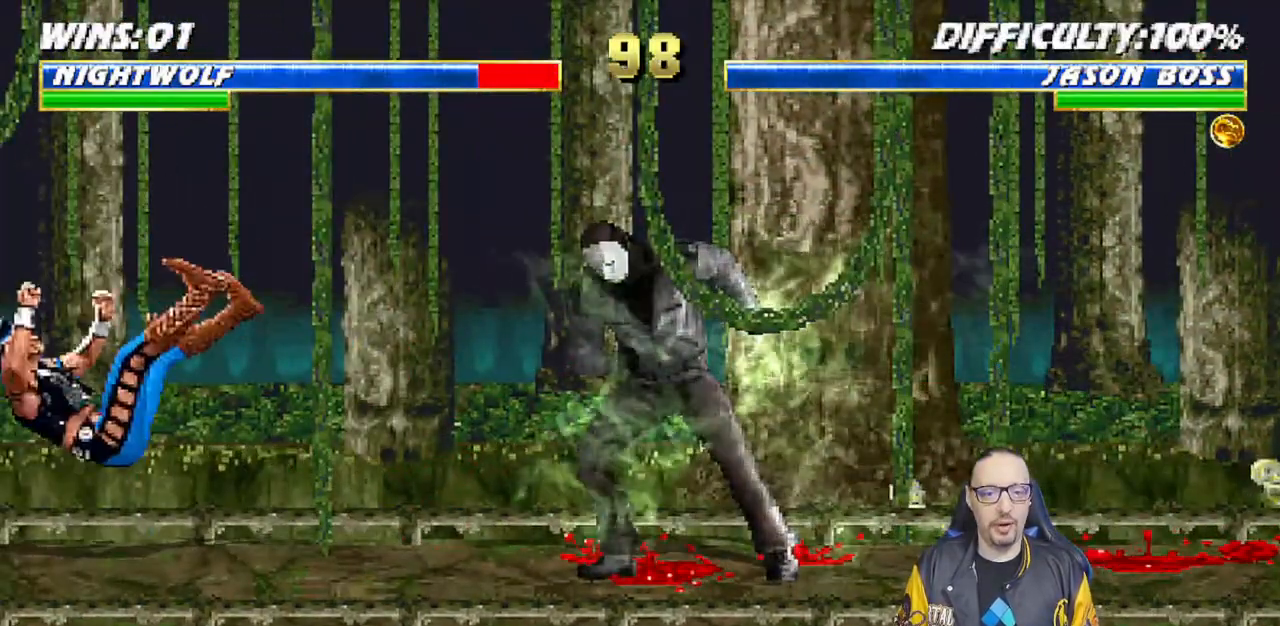
{"dt_ms": 500, "buttons": ["R1"], "left_stick": "center", "right_stick": "center", "events": [[100, "DPAD_DOWN", "up"], [100, "DPAD_LEFT", "up"], [150, "L1", "up"], [183, "R1", "up"], [217, "R1", "down"]]}
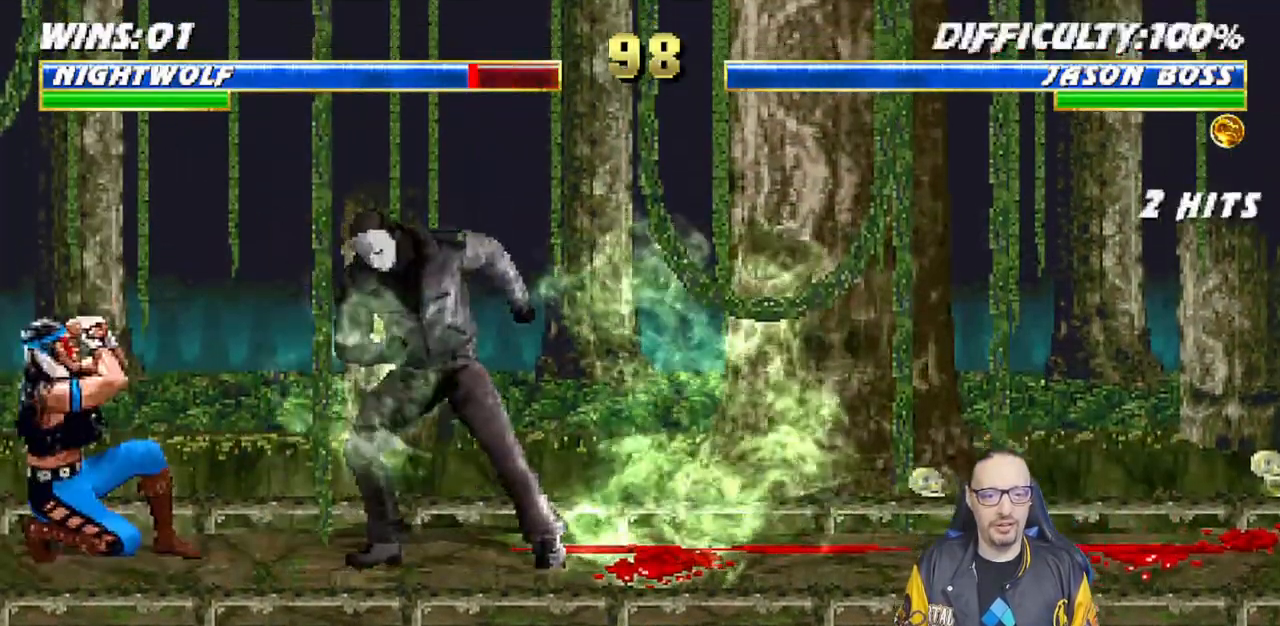
{"dt_ms": 500, "buttons": ["L1", "DPAD_UP", "DPAD_RIGHT"], "left_stick": "center", "right_stick": "center", "events": [[167, "R1", "up"], [217, "DPAD_RIGHT", "down"], [217, "L1", "down"], [233, "DPAD_UP", "down"]]}
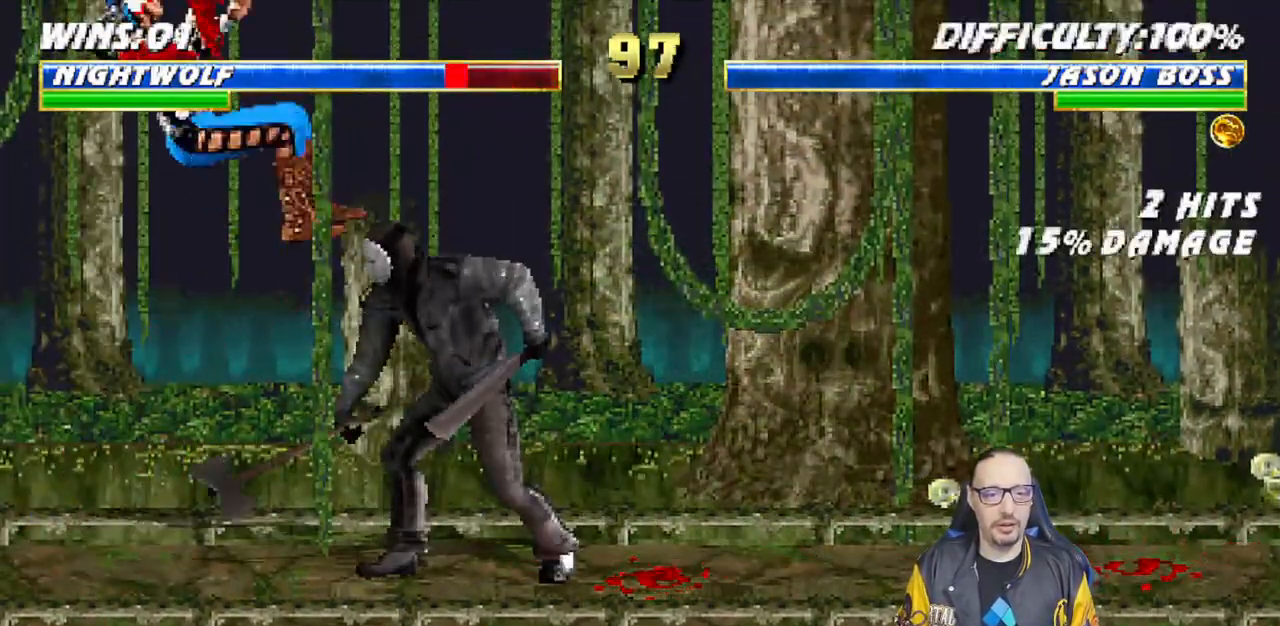
{"dt_ms": 500, "buttons": ["L1", "R1"], "left_stick": "center", "right_stick": "center"}
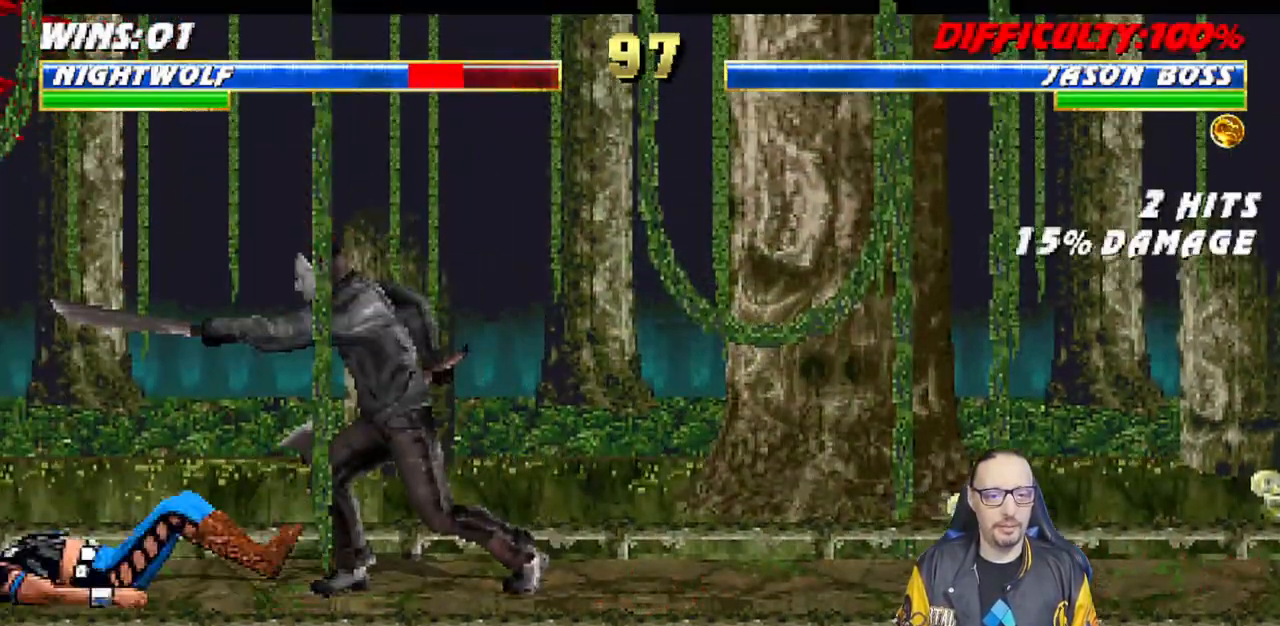
{"dt_ms": 500, "buttons": ["L1", "R1", "DPAD_DOWN", "DPAD_LEFT"], "left_stick": "center", "right_stick": "center", "events": [[17, "R1", "up"], [33, "DPAD_DOWN", "down"], [67, "DPAD_LEFT", "down"], [83, "R1", "down"]]}
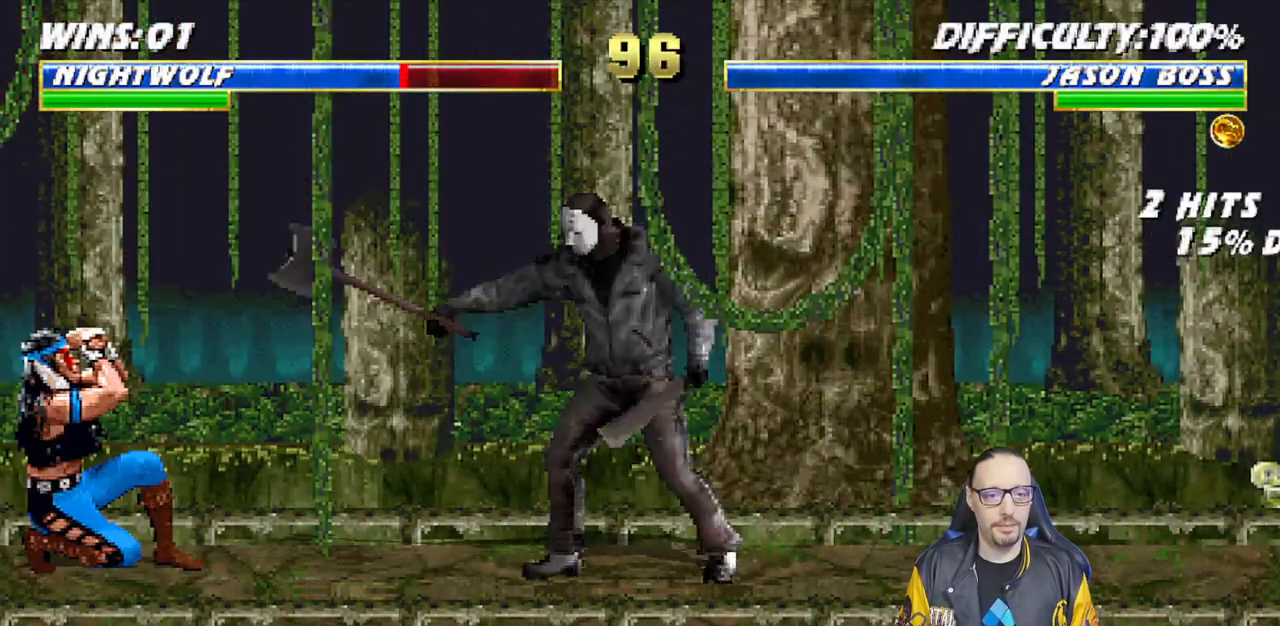
{"dt_ms": 500, "buttons": ["SQUARE", "L1"], "left_stick": "center", "right_stick": "center"}
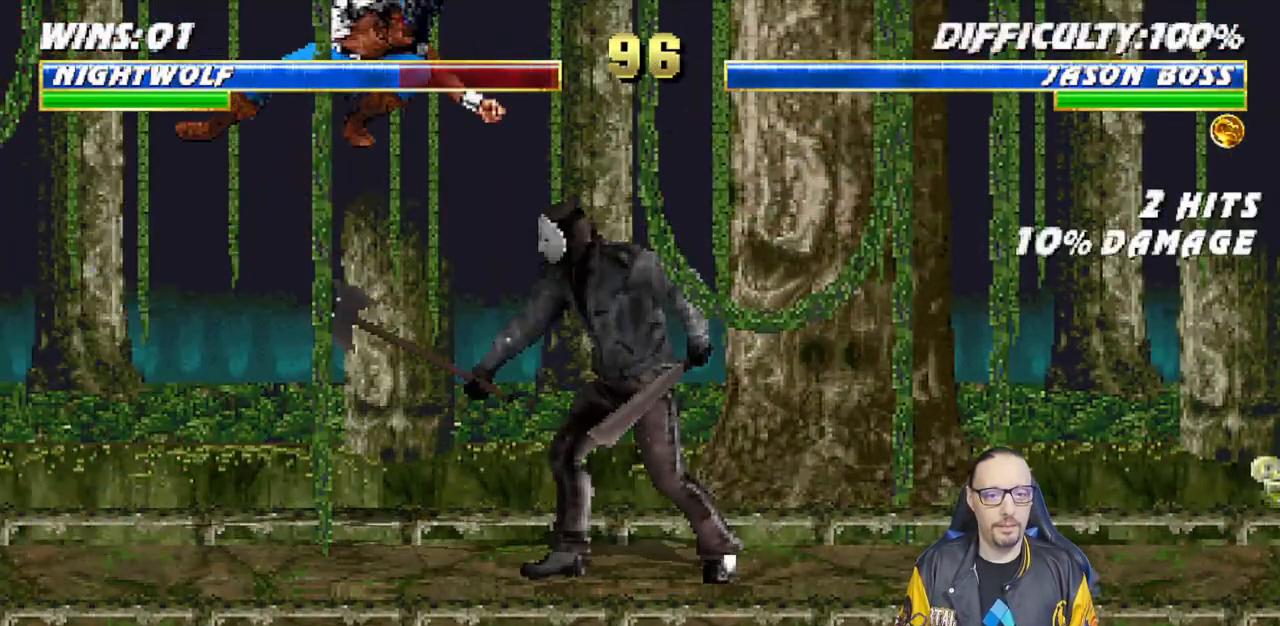
{"dt_ms": 500, "buttons": ["L1", "R1", "DPAD_DOWN", "DPAD_LEFT"], "left_stick": "center", "right_stick": "center", "events": [[67, "SQUARE", "up"], [150, "SQUARE", "down"], [200, "SQUARE", "up"], [317, "SQUARE", "down"], [350, "SQUARE", "up"], [400, "DPAD_DOWN", "down"], [400, "L1", "up"], [433, "DPAD_LEFT", "down"], [450, "R1", "down"], [483, "L1", "down"]]}
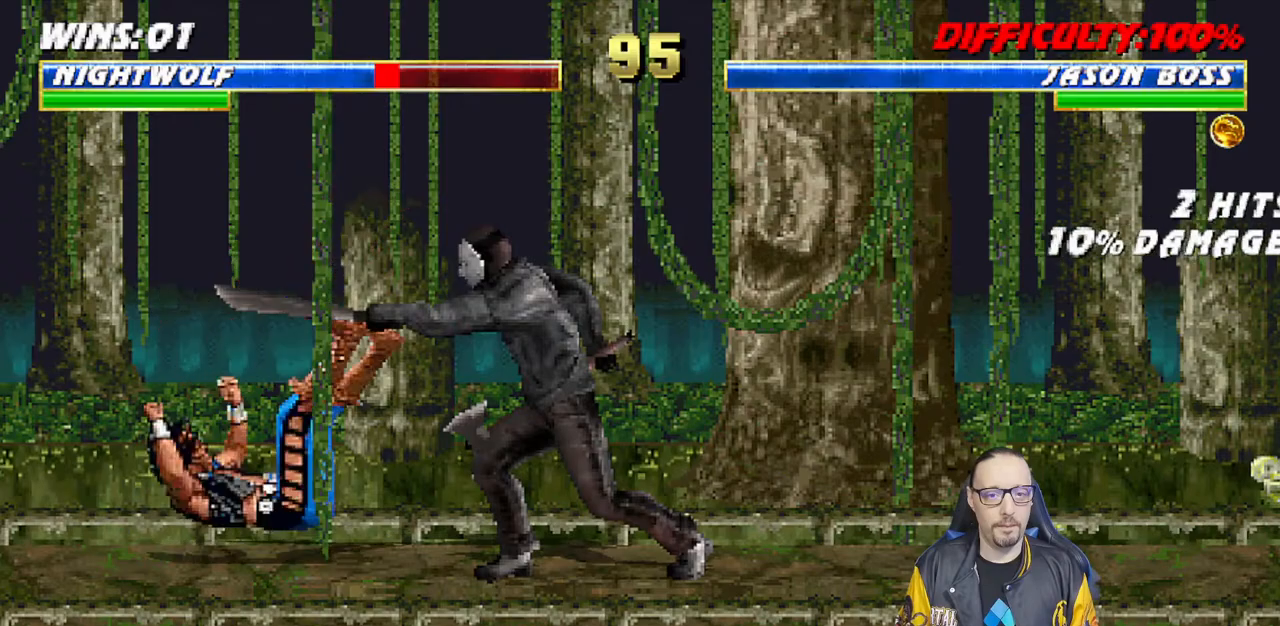
{"dt_ms": 500, "buttons": ["L1", "R1", "DPAD_DOWN", "DPAD_LEFT"], "left_stick": "center", "right_stick": "center", "events": [[100, "DPAD_DOWN", "up"], [100, "DPAD_LEFT", "up"], [133, "L1", "up"], [167, "DPAD_DOWN", "down"], [183, "DPAD_LEFT", "down"], [183, "L1", "down"]]}
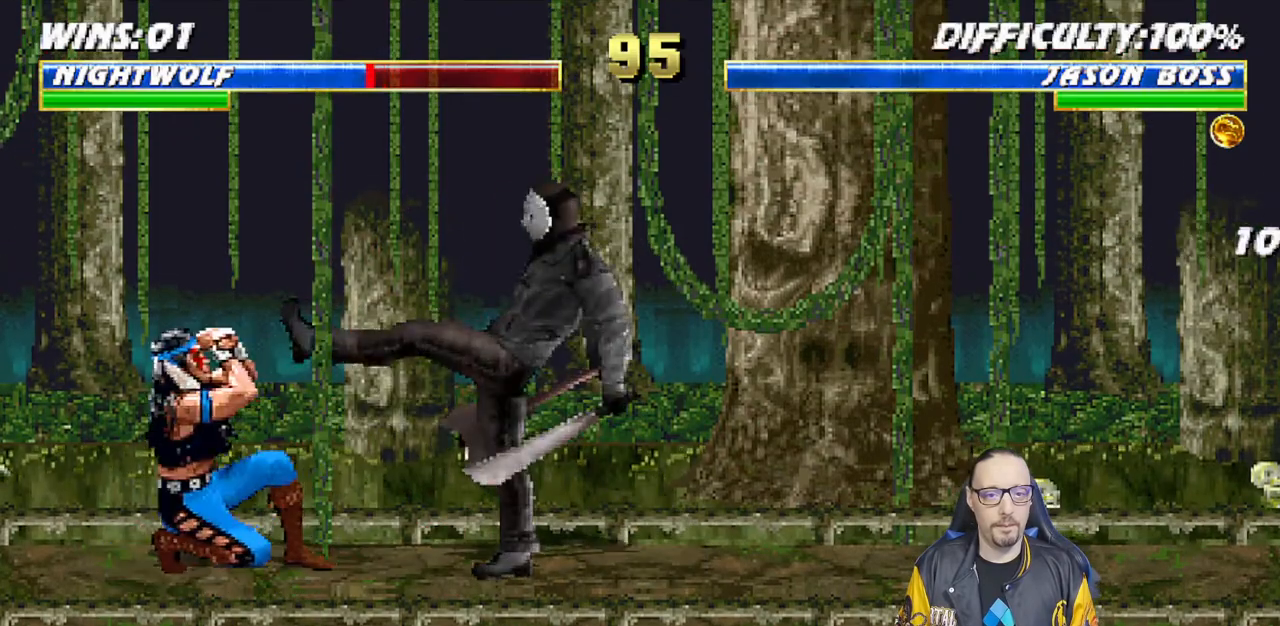
{"dt_ms": 500, "buttons": [], "left_stick": "center", "right_stick": "center", "events": [[100, "DPAD_DOWN", "up"], [100, "DPAD_LEFT", "up"], [133, "L1", "up"], [217, "DPAD_RIGHT", "down"], [233, "R1", "up"], [267, "R1", "down"], [283, "DPAD_RIGHT", "up"], [367, "DPAD_RIGHT", "down"], [450, "DPAD_RIGHT", "up"], [450, "R1", "up"]]}
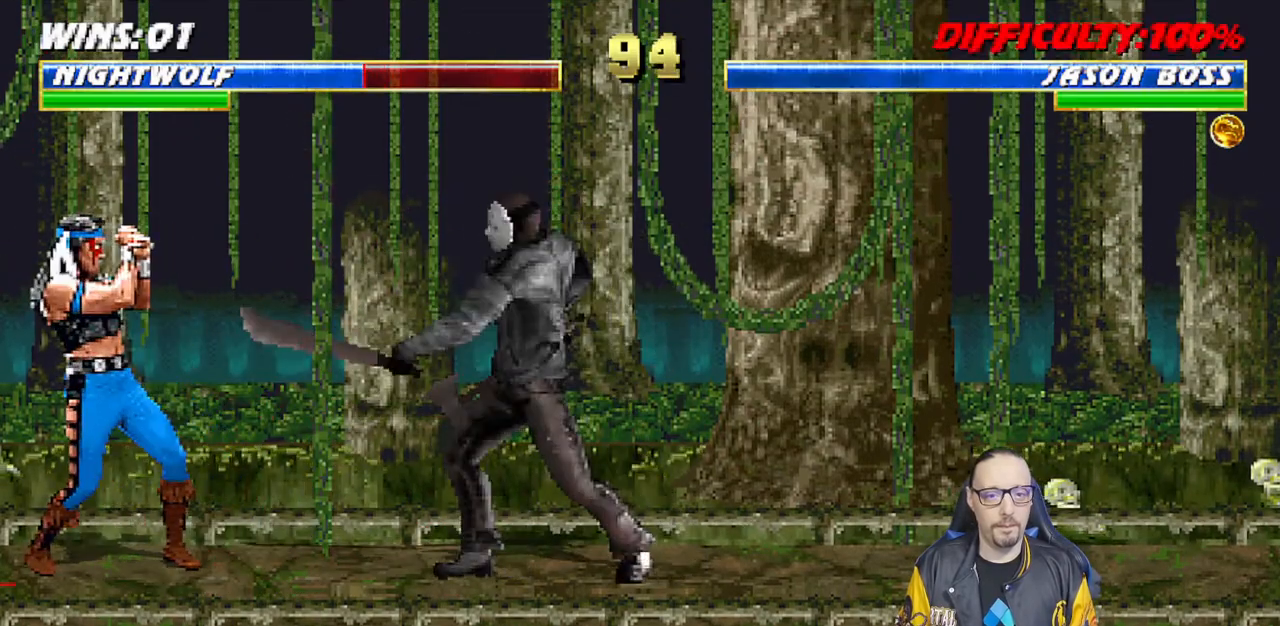
{"dt_ms": 500, "buttons": ["CIRCLE", "DPAD_RIGHT"], "left_stick": "center", "right_stick": "center", "events": [[33, "DPAD_RIGHT", "down"], [133, "DPAD_RIGHT", "up"], [200, "DPAD_RIGHT", "down"], [283, "DPAD_RIGHT", "up"], [300, "CIRCLE", "down"], [333, "DPAD_RIGHT", "down"], [417, "CIRCLE", "up"], [467, "CIRCLE", "down"]]}